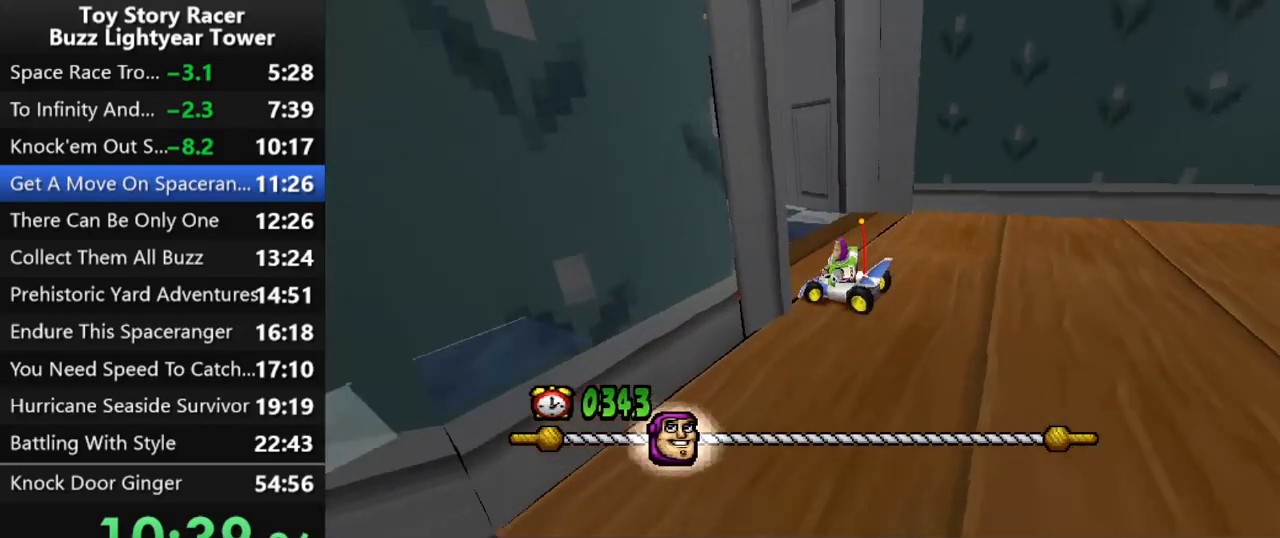
Gameplay with a controller (PlayStation layout); each line is a JSON object with the inputs held at the frame after it. "events" lists button and stick changes between this image and that frame as [ms after this image, input, new state], when the widget could be followed in between. Not read: L3 R2 R3.
{"buttons": ["CROSS"], "left_stick": "center", "right_stick": "center", "events": []}
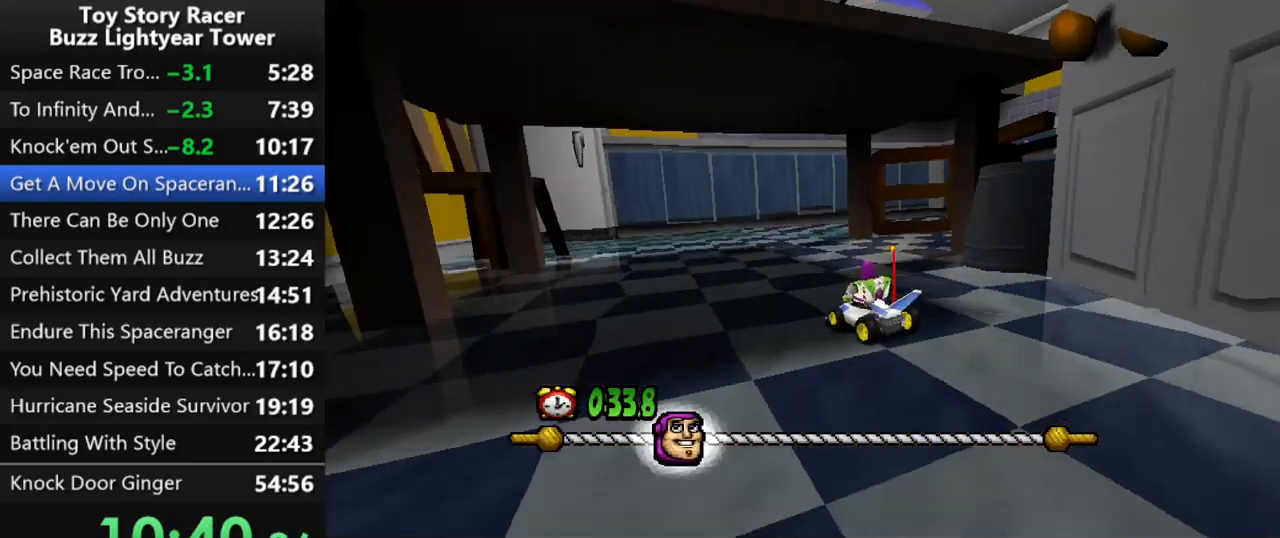
{"buttons": ["CROSS", "DPAD_RIGHT"], "left_stick": "center", "right_stick": "center", "events": [[33, "DPAD_RIGHT", "down"], [417, "DPAD_RIGHT", "up"], [500, "DPAD_RIGHT", "down"]]}
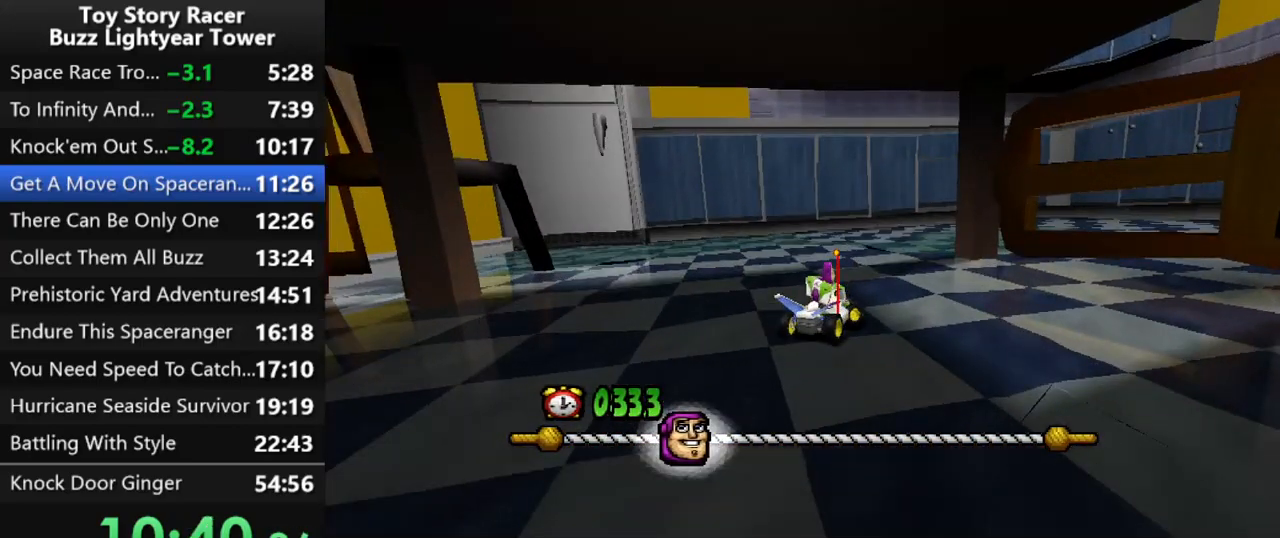
{"buttons": ["CROSS", "DPAD_RIGHT"], "left_stick": "center", "right_stick": "center", "events": []}
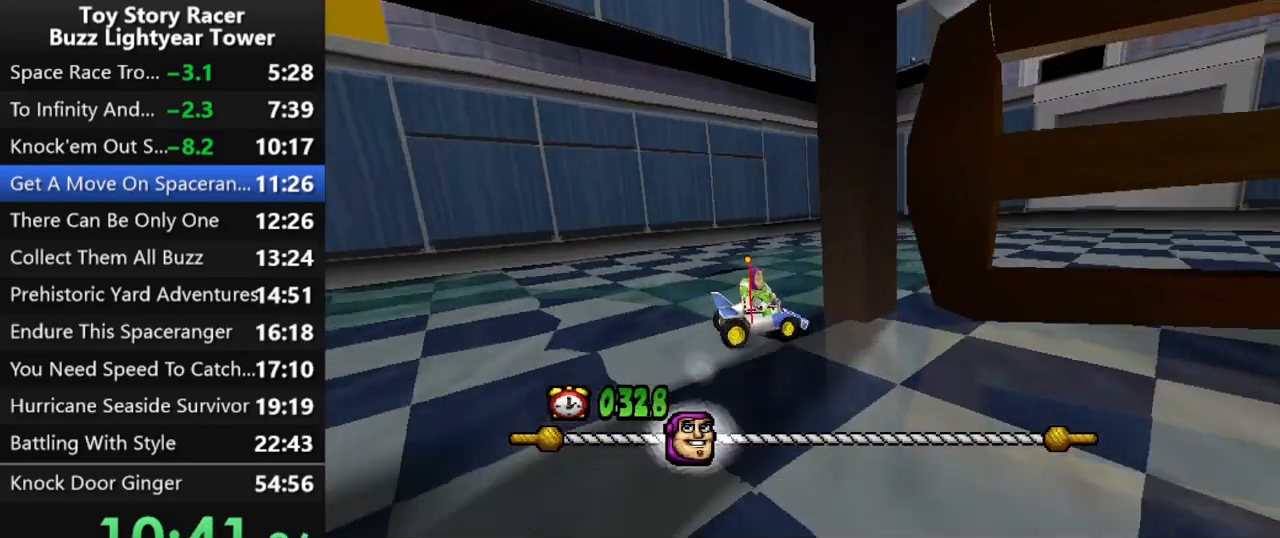
{"buttons": ["CROSS"], "left_stick": "center", "right_stick": "center", "events": [[83, "DPAD_RIGHT", "up"], [183, "DPAD_RIGHT", "down"], [283, "DPAD_RIGHT", "up"], [417, "DPAD_RIGHT", "down"], [500, "DPAD_RIGHT", "up"]]}
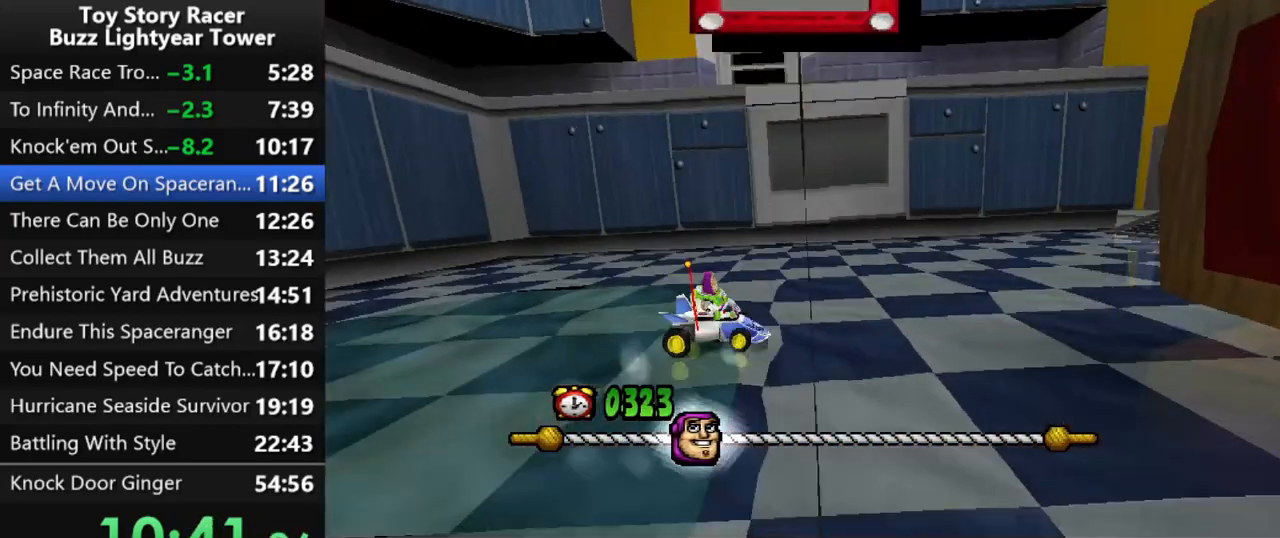
{"buttons": ["CROSS"], "left_stick": "center", "right_stick": "center", "events": []}
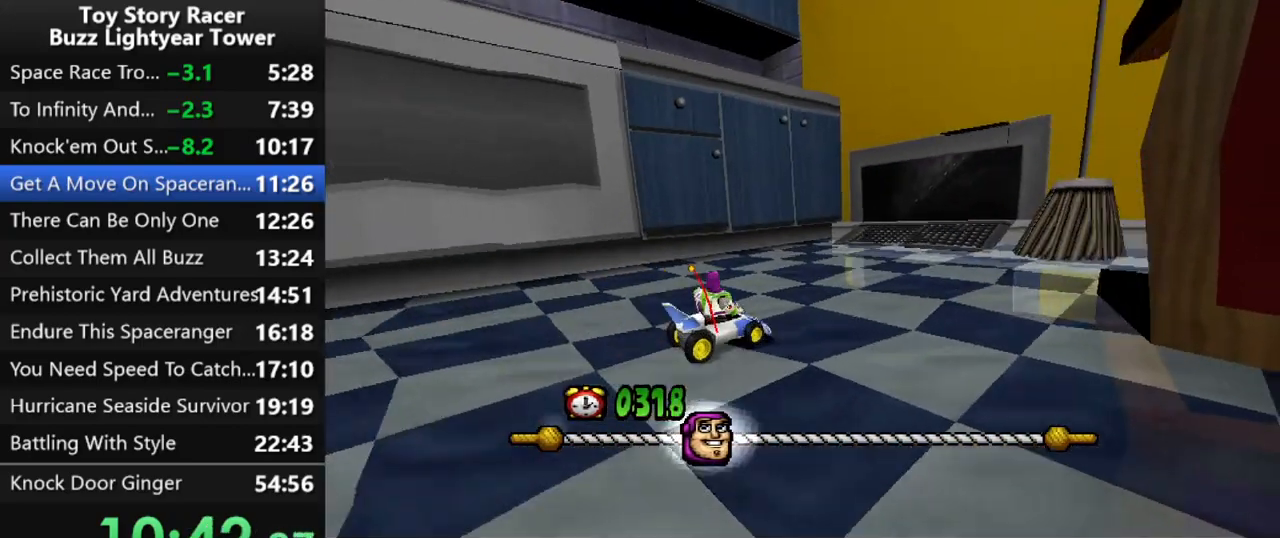
{"buttons": ["CROSS"], "left_stick": "center", "right_stick": "center", "events": [[17, "DPAD_LEFT", "down"], [133, "DPAD_LEFT", "up"]]}
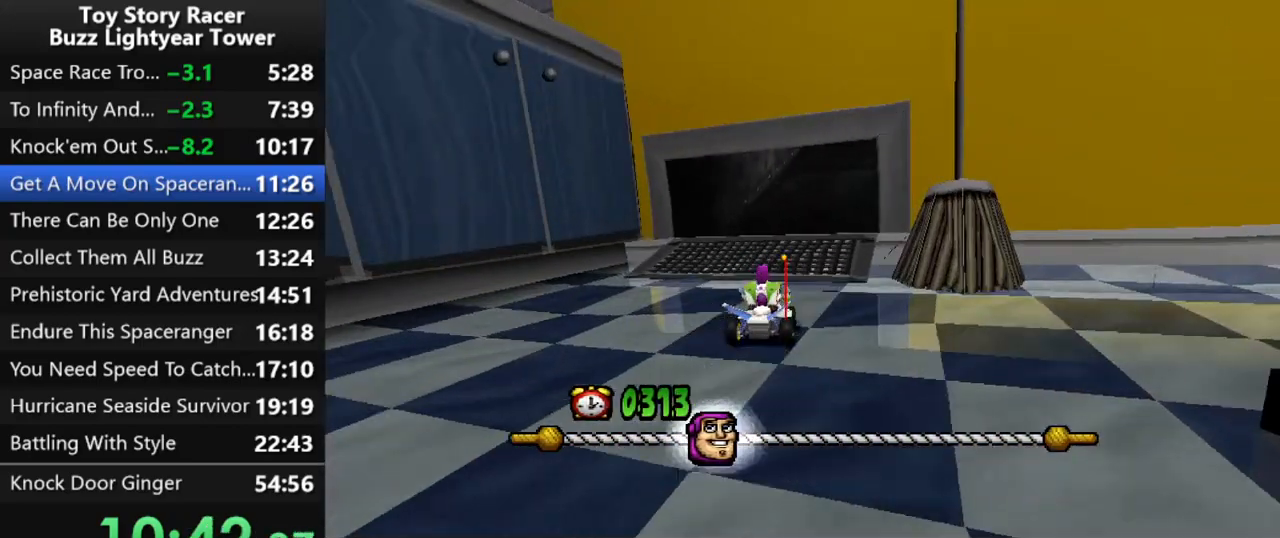
{"buttons": ["CROSS"], "left_stick": "center", "right_stick": "center", "events": [[67, "DPAD_RIGHT", "down"], [183, "DPAD_RIGHT", "up"]]}
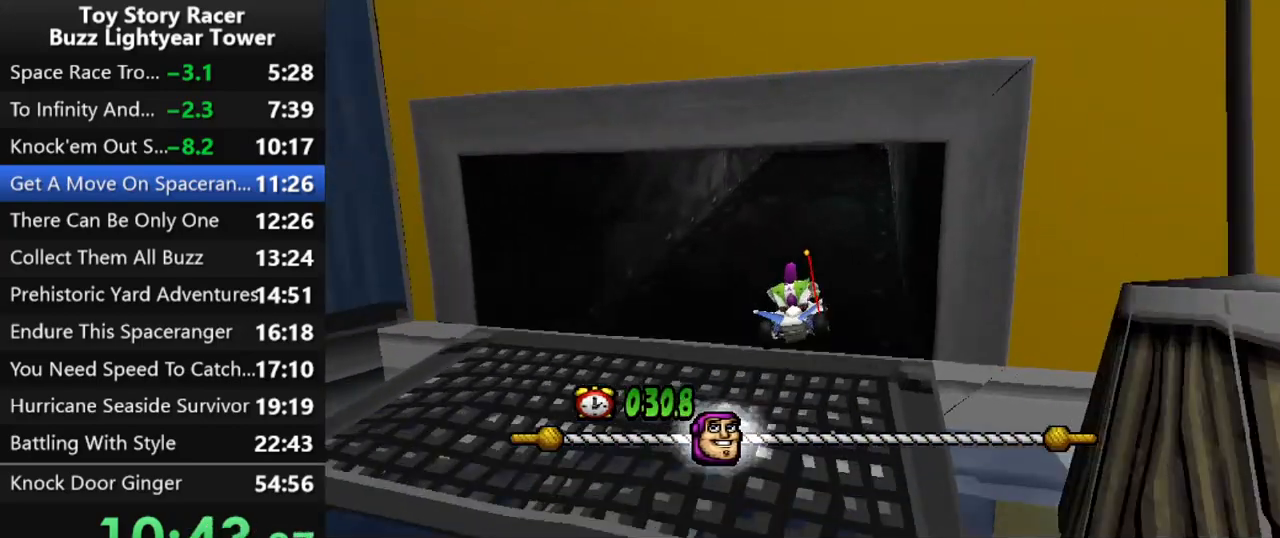
{"buttons": ["CROSS"], "left_stick": "center", "right_stick": "center", "events": []}
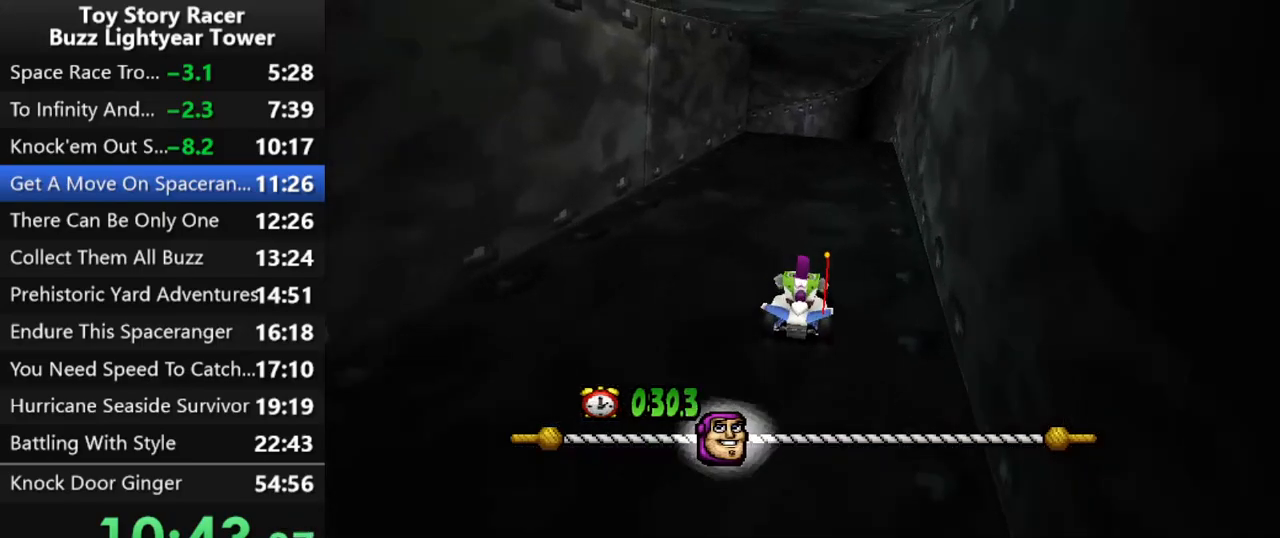
{"buttons": ["CROSS"], "left_stick": "center", "right_stick": "center", "events": []}
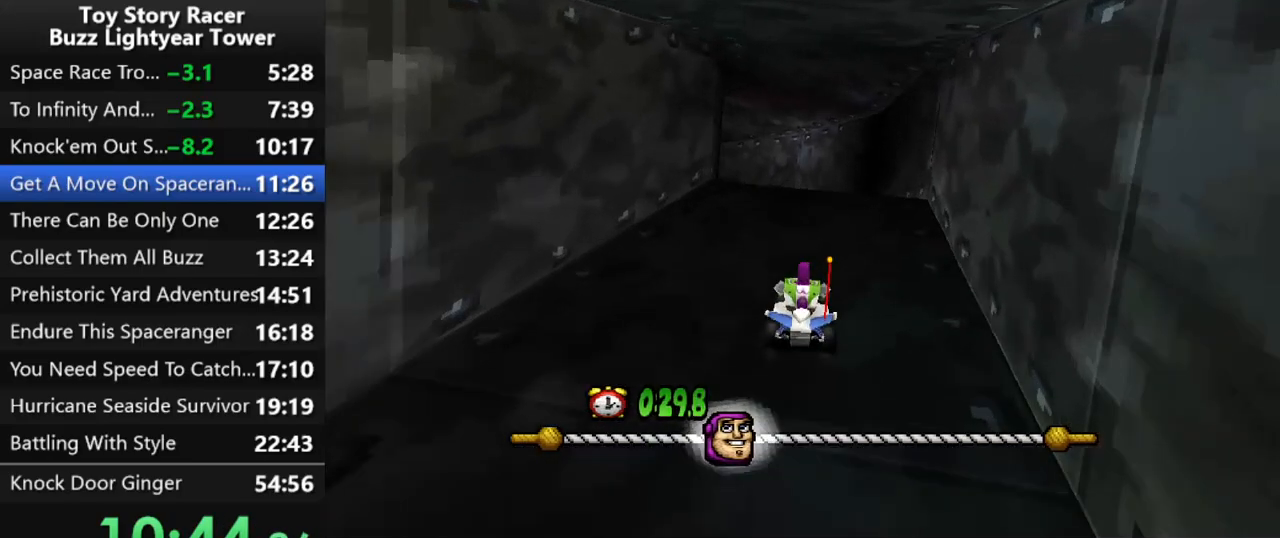
{"buttons": ["CROSS"], "left_stick": "center", "right_stick": "center", "events": [[33, "DPAD_LEFT", "down"], [117, "DPAD_LEFT", "up"]]}
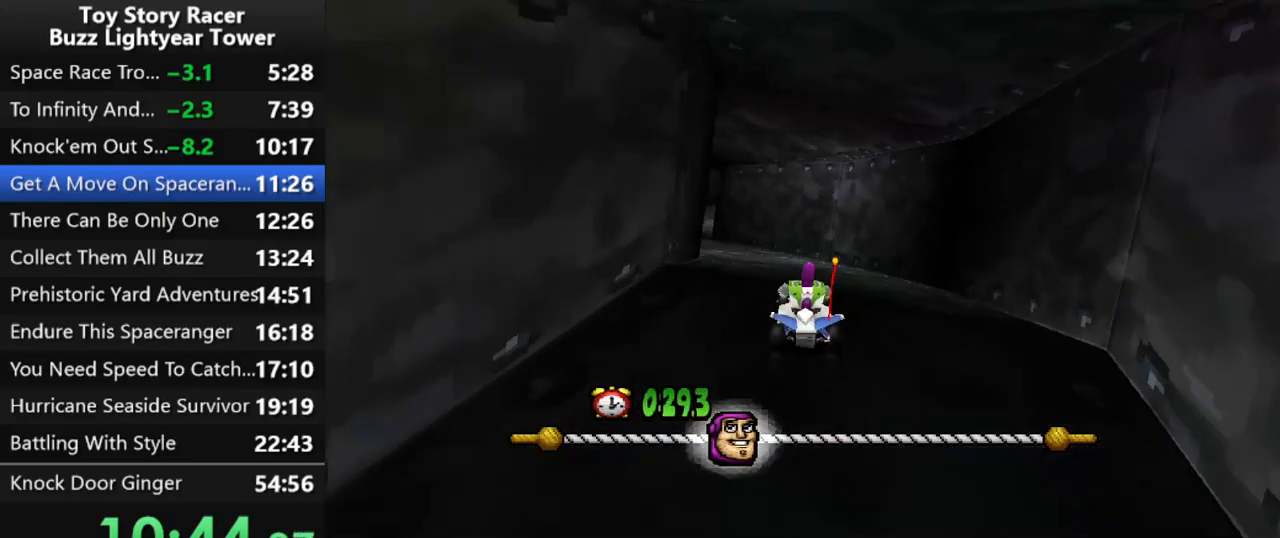
{"buttons": ["CROSS"], "left_stick": "center", "right_stick": "center", "events": [[83, "DPAD_LEFT", "down"], [250, "DPAD_LEFT", "up"]]}
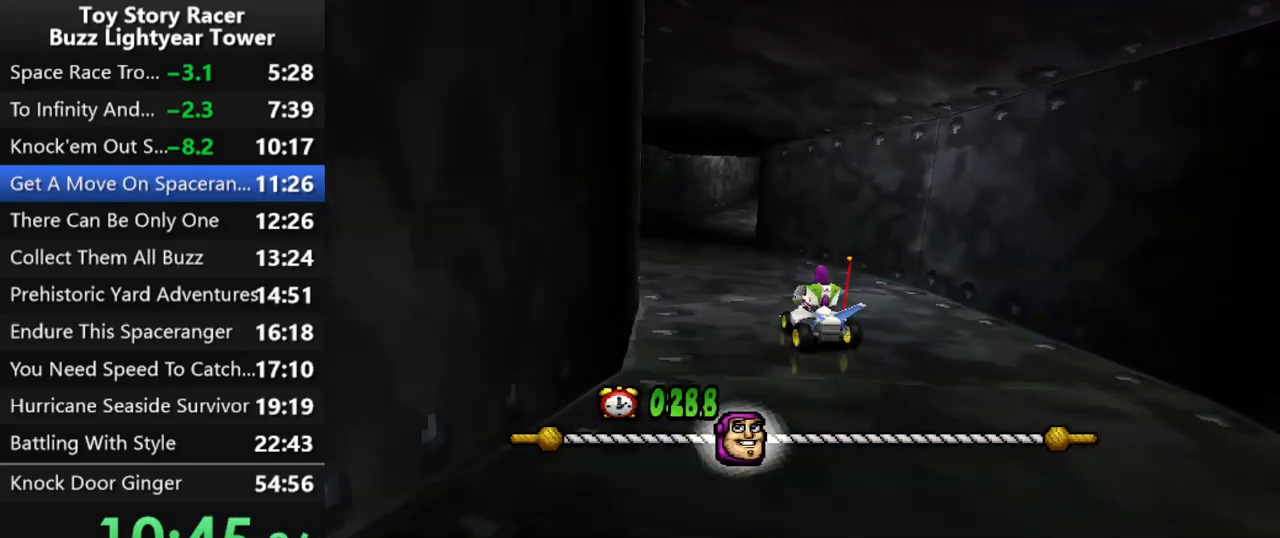
{"buttons": ["CROSS"], "left_stick": "center", "right_stick": "center", "events": []}
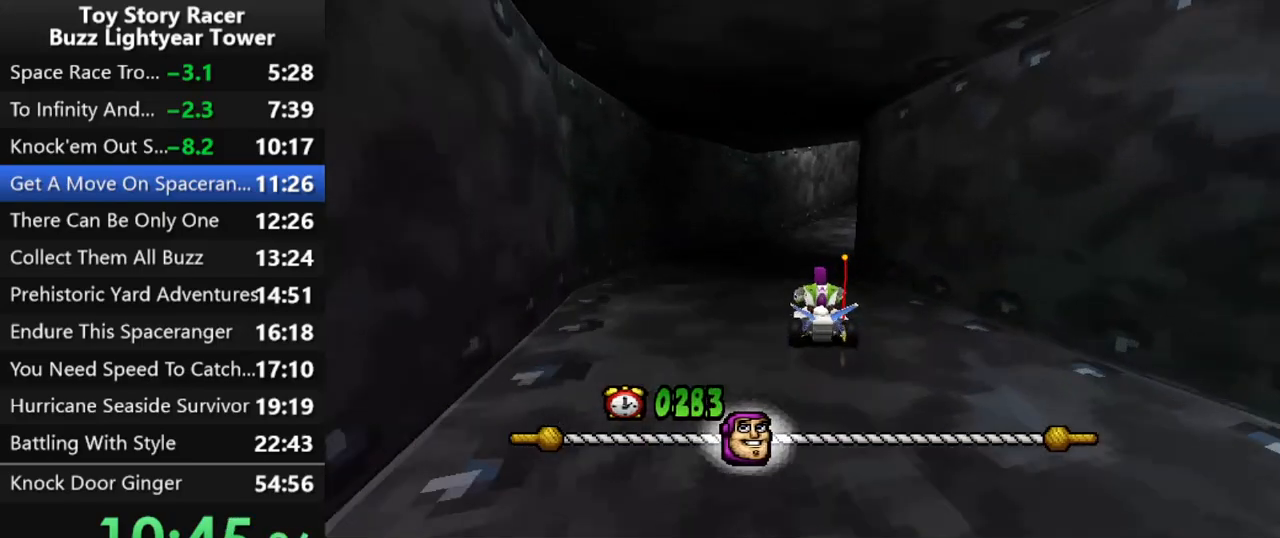
{"buttons": ["CROSS"], "left_stick": "center", "right_stick": "center", "events": [[117, "DPAD_RIGHT", "down"], [300, "DPAD_RIGHT", "up"]]}
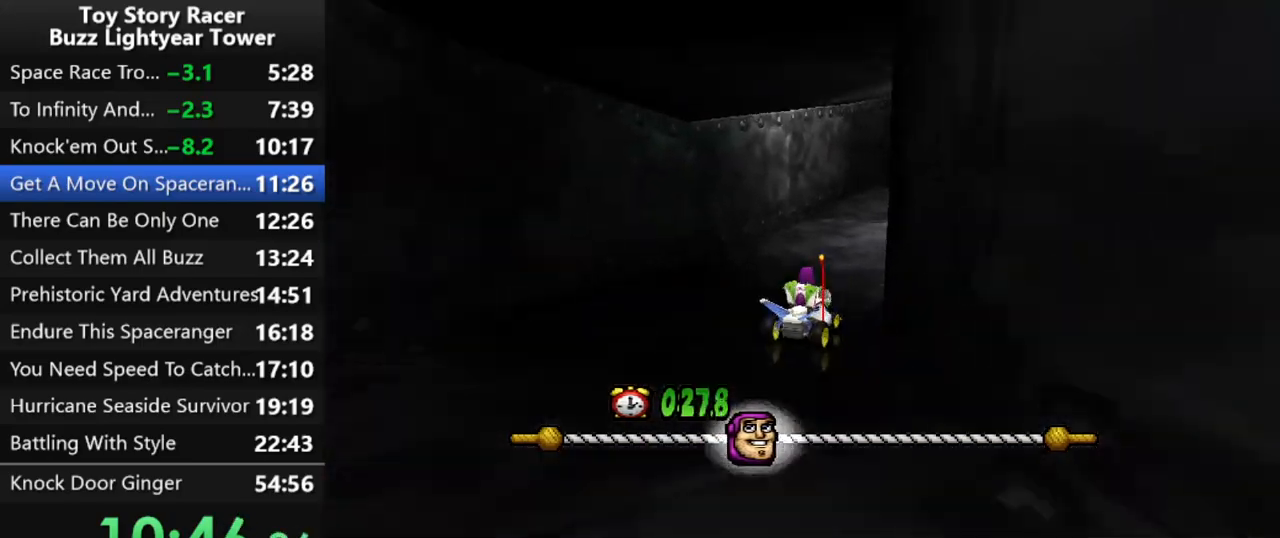
{"buttons": ["CROSS"], "left_stick": "center", "right_stick": "center", "events": [[117, "DPAD_RIGHT", "down"], [233, "DPAD_RIGHT", "up"]]}
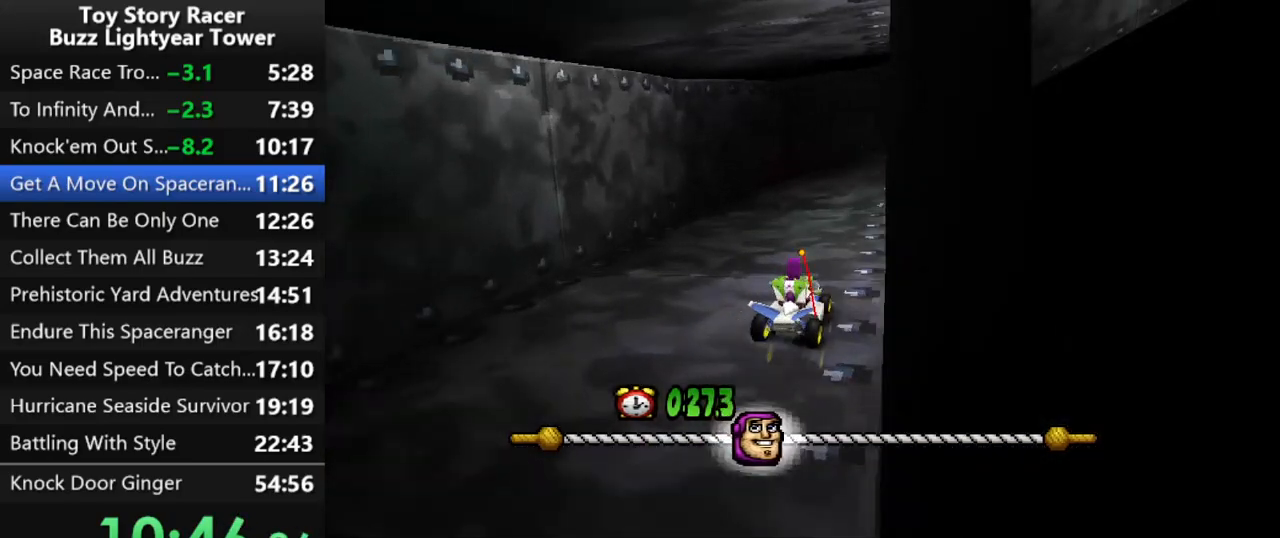
{"buttons": ["CROSS"], "left_stick": "center", "right_stick": "center", "events": [[50, "DPAD_RIGHT", "down"], [150, "DPAD_RIGHT", "up"]]}
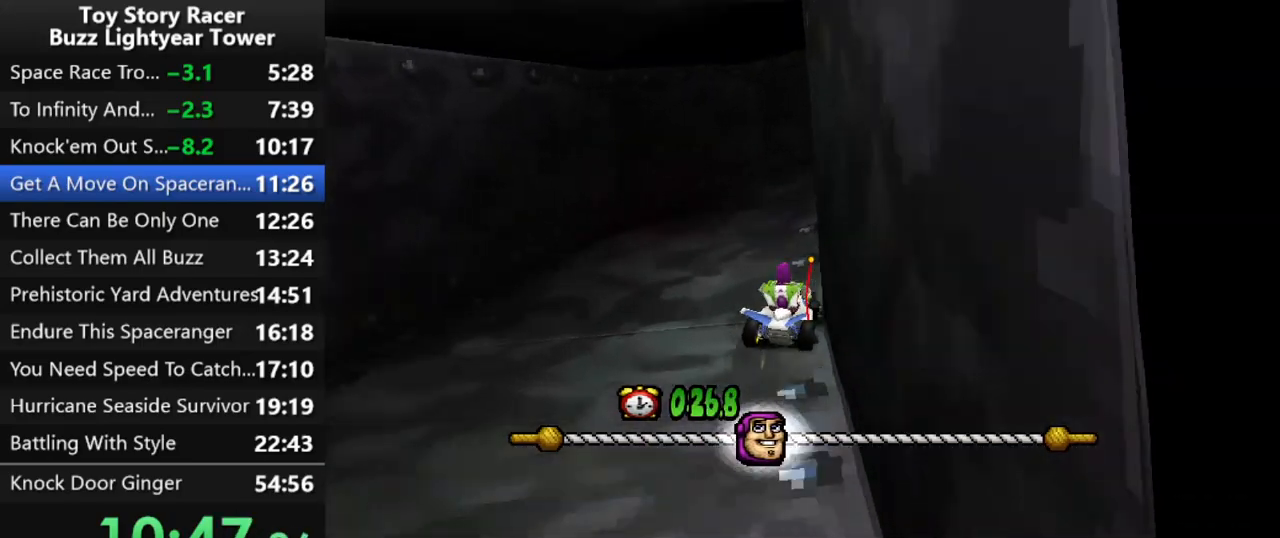
{"buttons": ["CROSS", "DPAD_RIGHT"], "left_stick": "center", "right_stick": "center", "events": [[133, "DPAD_RIGHT", "down"], [250, "CROSS", "up"], [317, "CROSS", "down"]]}
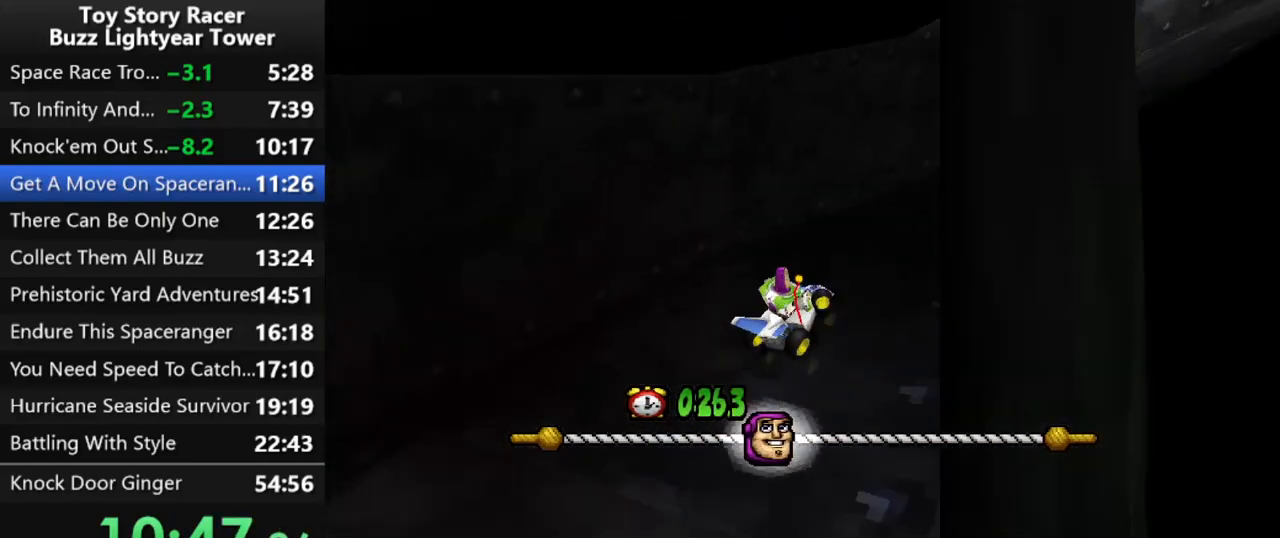
{"buttons": ["CROSS"], "left_stick": "center", "right_stick": "center", "events": [[33, "DPAD_RIGHT", "up"]]}
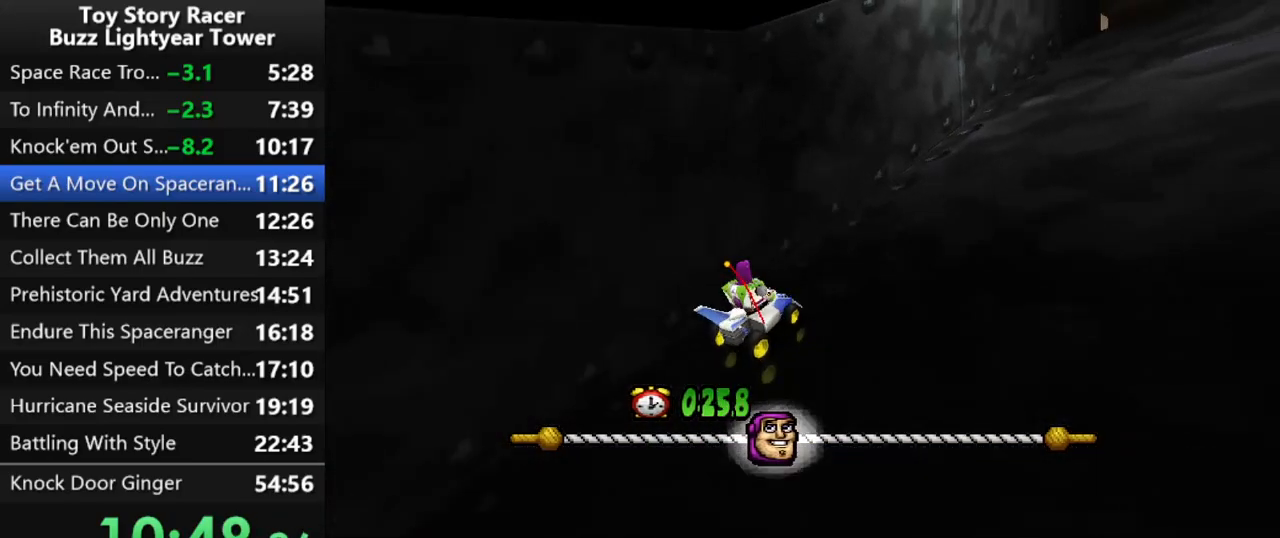
{"buttons": ["CROSS"], "left_stick": "center", "right_stick": "center", "events": [[117, "DPAD_RIGHT", "down"], [217, "DPAD_RIGHT", "up"]]}
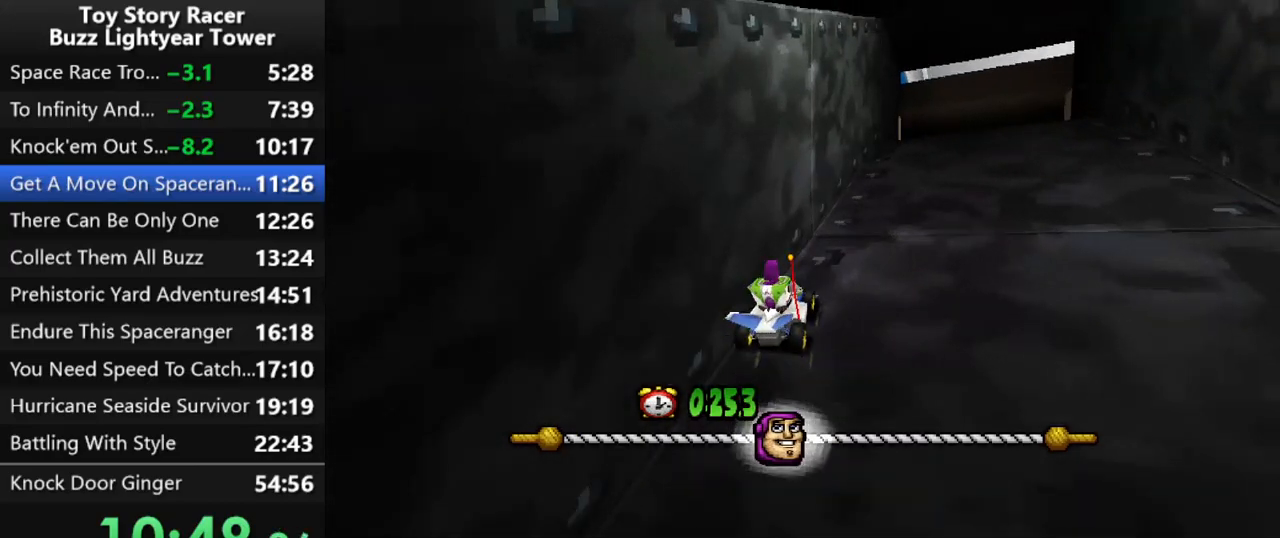
{"buttons": ["CROSS"], "left_stick": "center", "right_stick": "center", "events": [[67, "DPAD_RIGHT", "down"], [167, "DPAD_RIGHT", "up"]]}
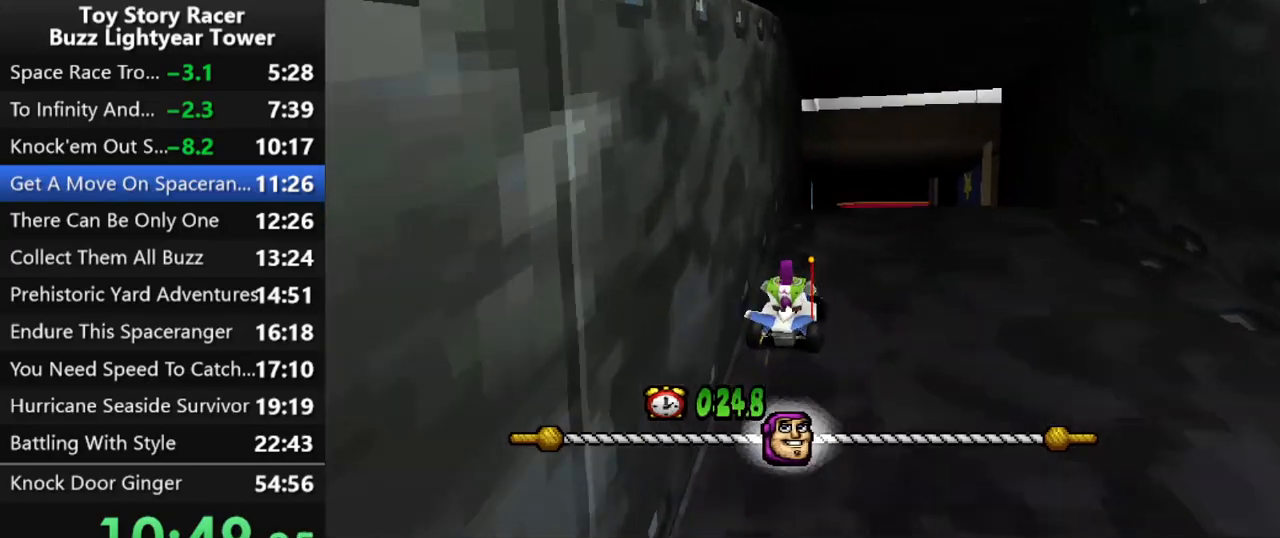
{"buttons": ["CROSS"], "left_stick": "center", "right_stick": "center", "events": [[50, "DPAD_RIGHT", "down"], [83, "DPAD_RIGHT", "up"]]}
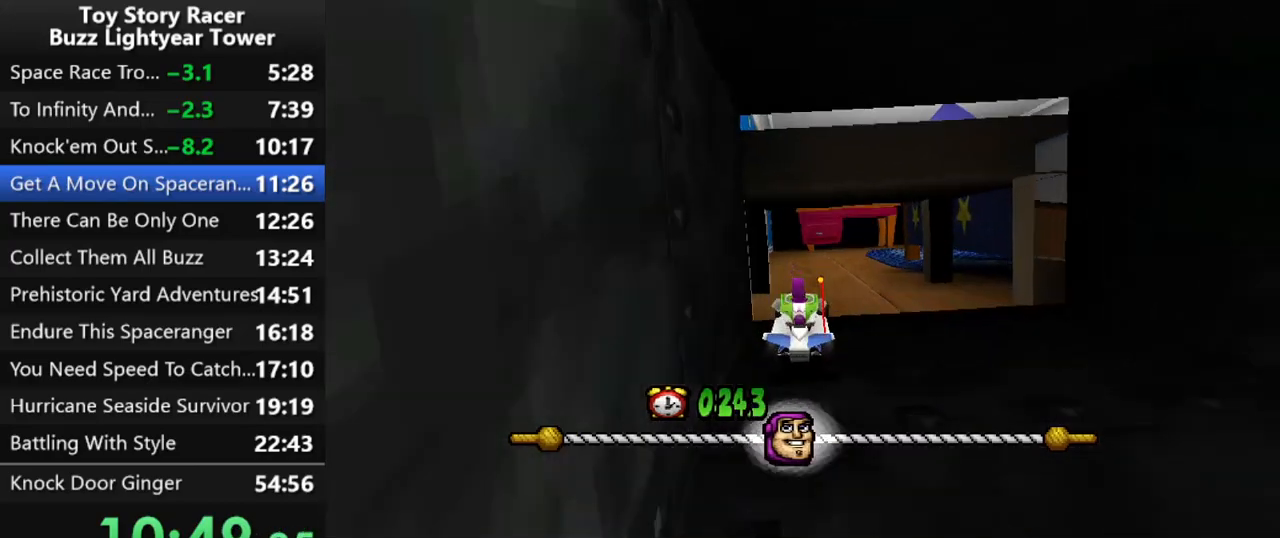
{"buttons": ["CROSS"], "left_stick": "center", "right_stick": "center", "events": []}
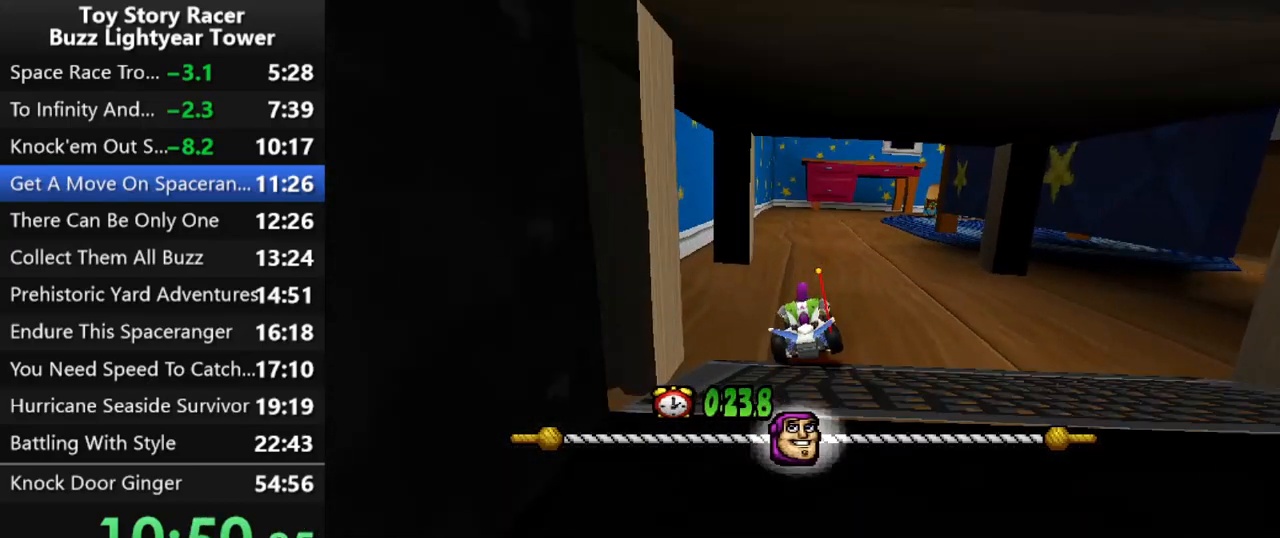
{"buttons": ["CROSS", "DPAD_RIGHT"], "left_stick": "center", "right_stick": "center", "events": [[500, "DPAD_RIGHT", "down"]]}
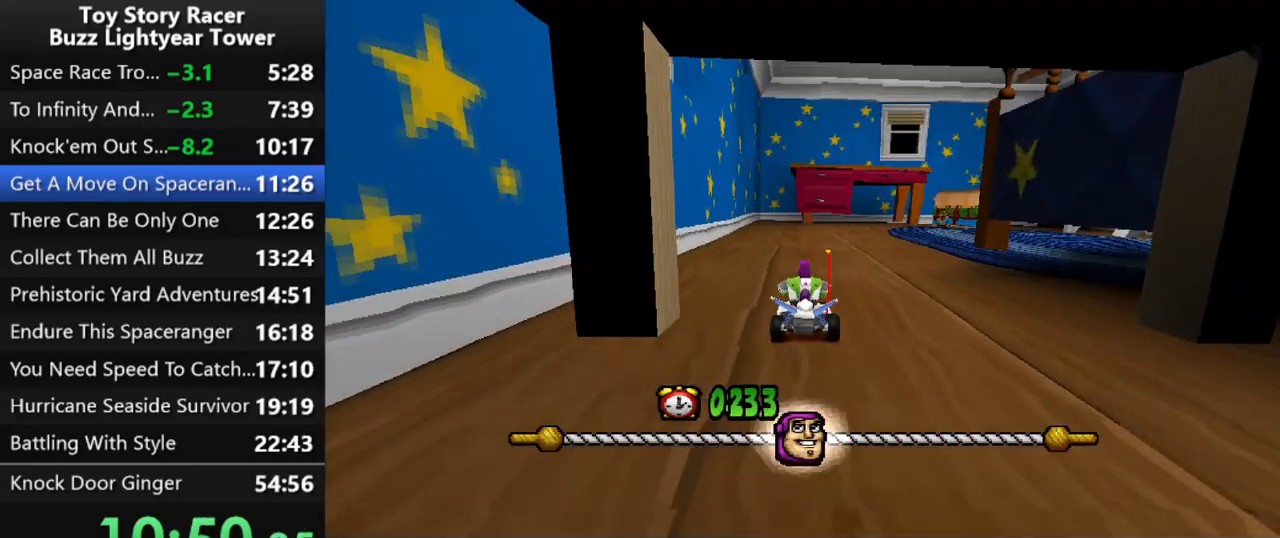
{"buttons": ["CROSS", "DPAD_RIGHT"], "left_stick": "center", "right_stick": "center", "events": []}
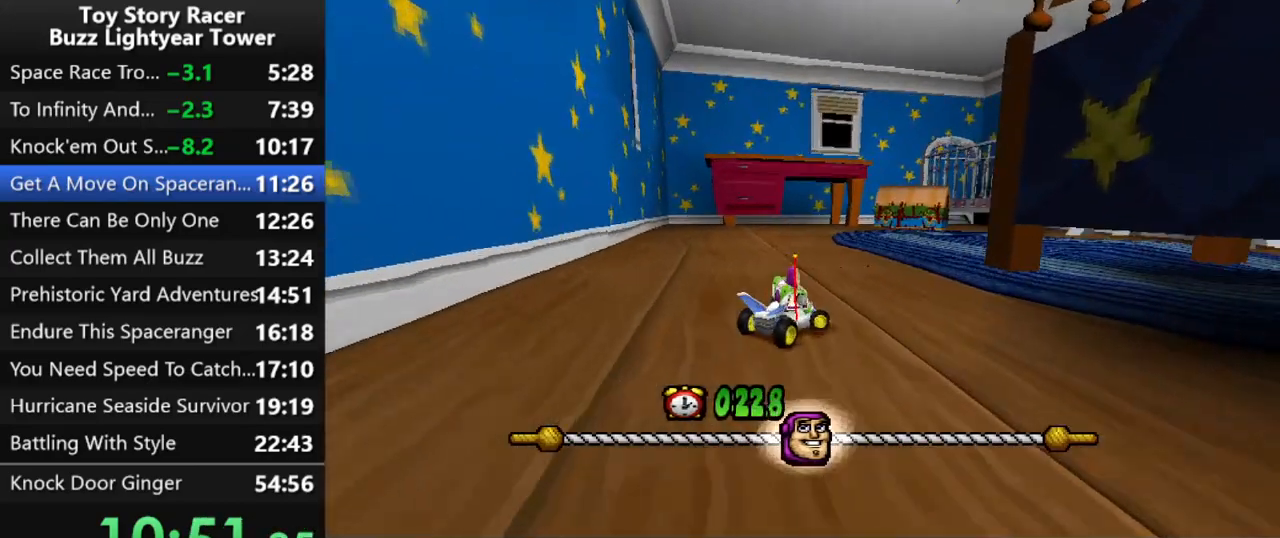
{"buttons": ["CROSS", "DPAD_RIGHT"], "left_stick": "center", "right_stick": "center", "events": [[200, "DPAD_RIGHT", "up"], [467, "DPAD_RIGHT", "down"]]}
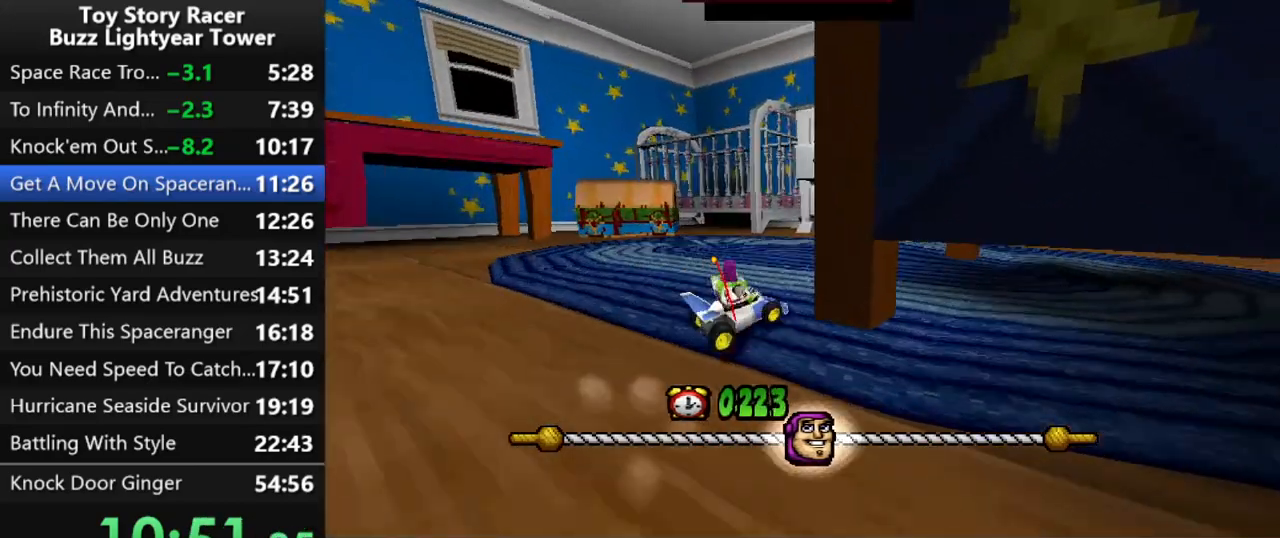
{"buttons": ["CROSS", "DPAD_RIGHT"], "left_stick": "center", "right_stick": "center", "events": [[133, "DPAD_RIGHT", "up"], [433, "DPAD_RIGHT", "down"]]}
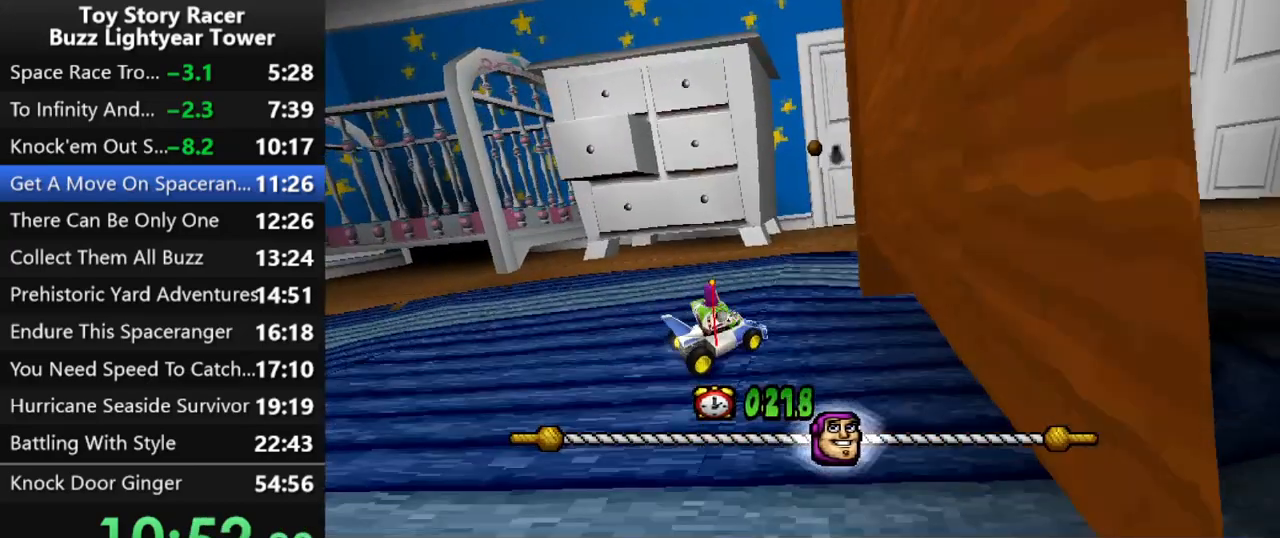
{"buttons": ["CROSS"], "left_stick": "center", "right_stick": "center", "events": [[33, "DPAD_RIGHT", "up"], [117, "DPAD_RIGHT", "down"], [250, "DPAD_RIGHT", "up"], [317, "DPAD_RIGHT", "down"], [400, "DPAD_RIGHT", "up"]]}
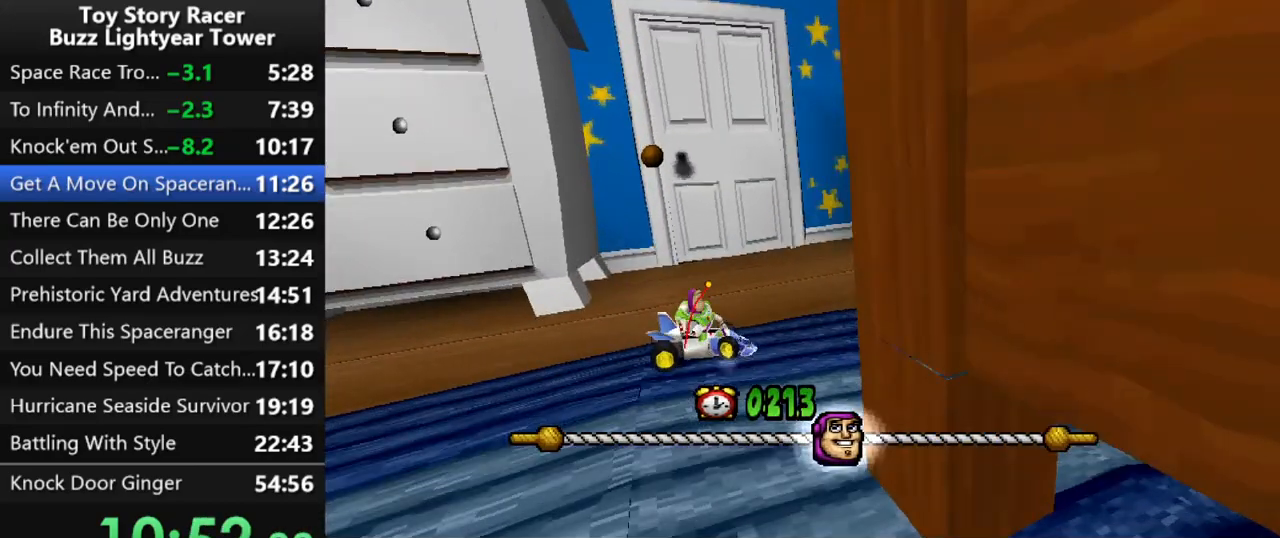
{"buttons": ["CROSS"], "left_stick": "center", "right_stick": "center", "events": []}
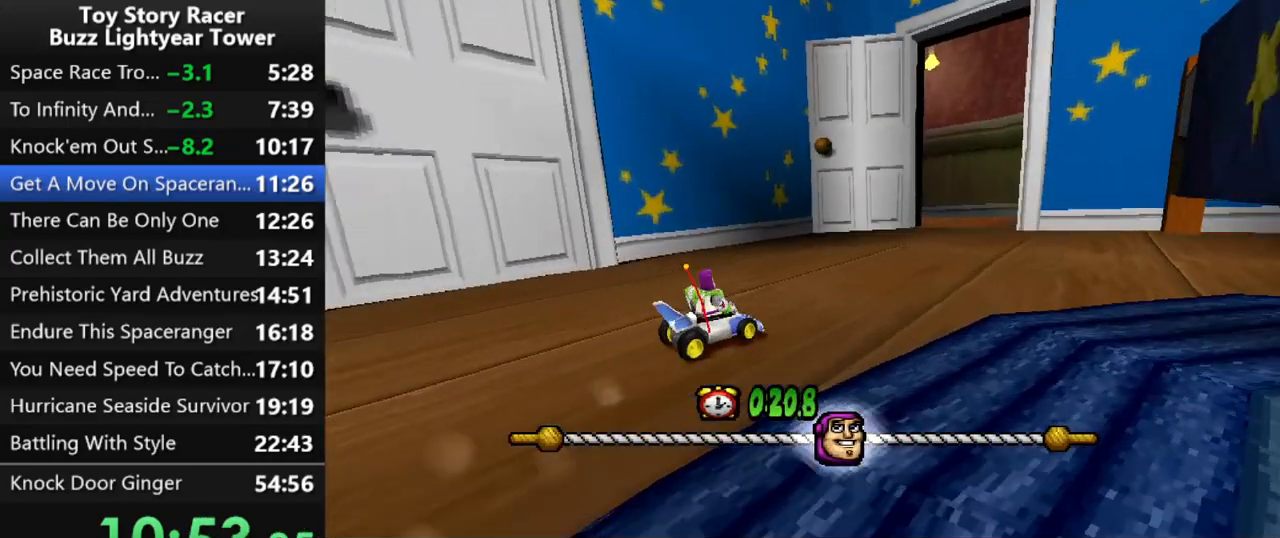
{"buttons": ["CROSS", "DPAD_LEFT"], "left_stick": "center", "right_stick": "center", "events": [[483, "DPAD_LEFT", "down"]]}
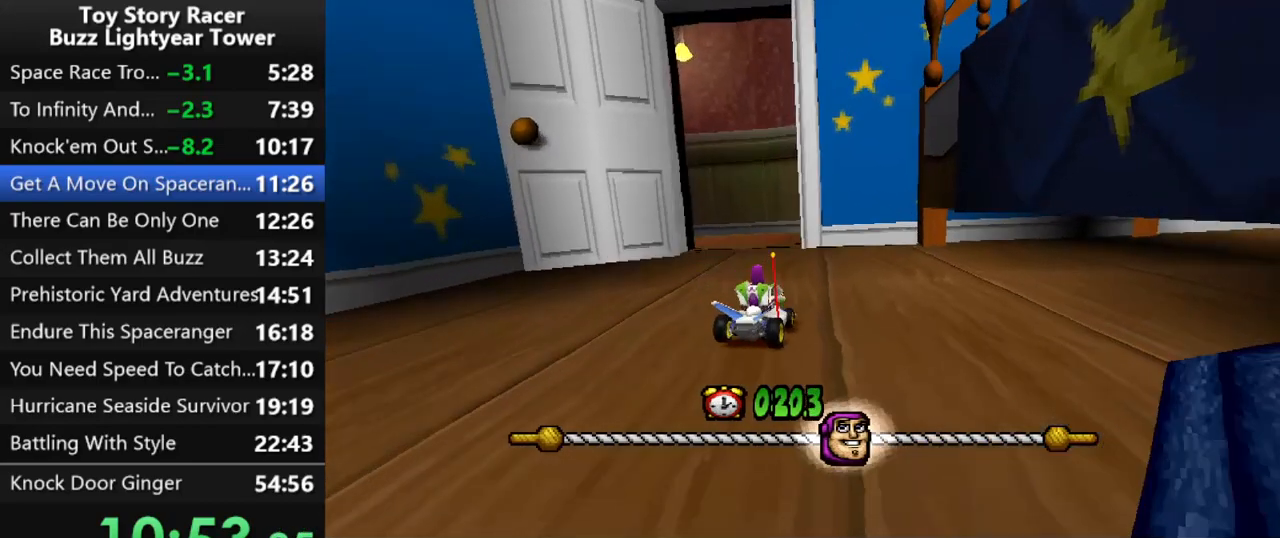
{"buttons": ["CROSS"], "left_stick": "center", "right_stick": "center", "events": [[233, "DPAD_LEFT", "up"], [367, "DPAD_LEFT", "down"], [483, "DPAD_LEFT", "up"]]}
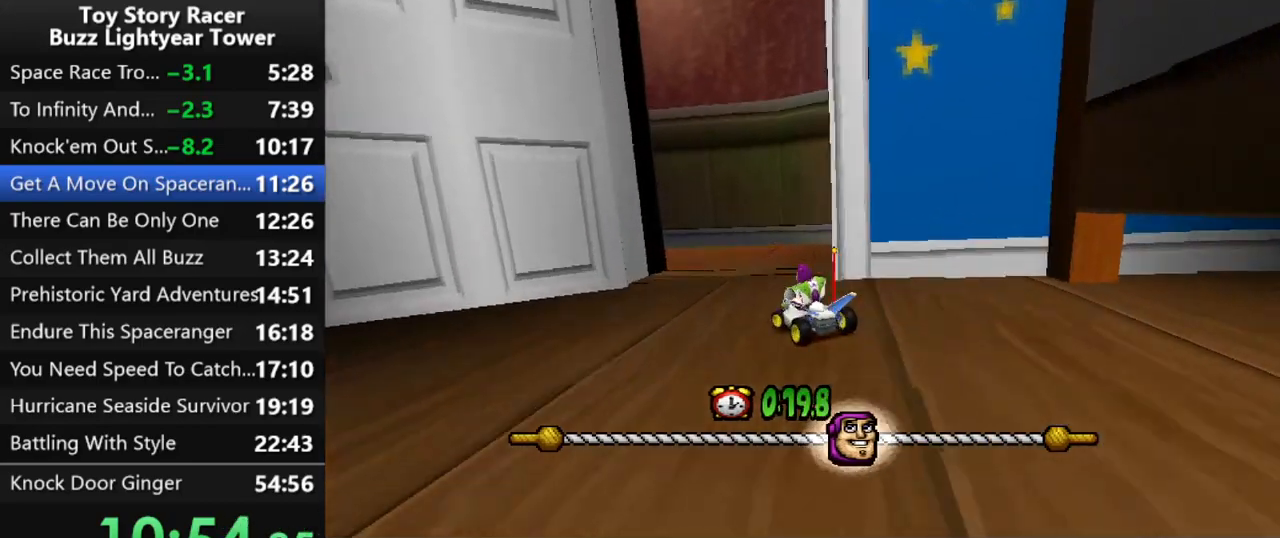
{"buttons": ["CROSS"], "left_stick": "center", "right_stick": "center", "events": [[217, "DPAD_LEFT", "down"], [383, "DPAD_LEFT", "up"]]}